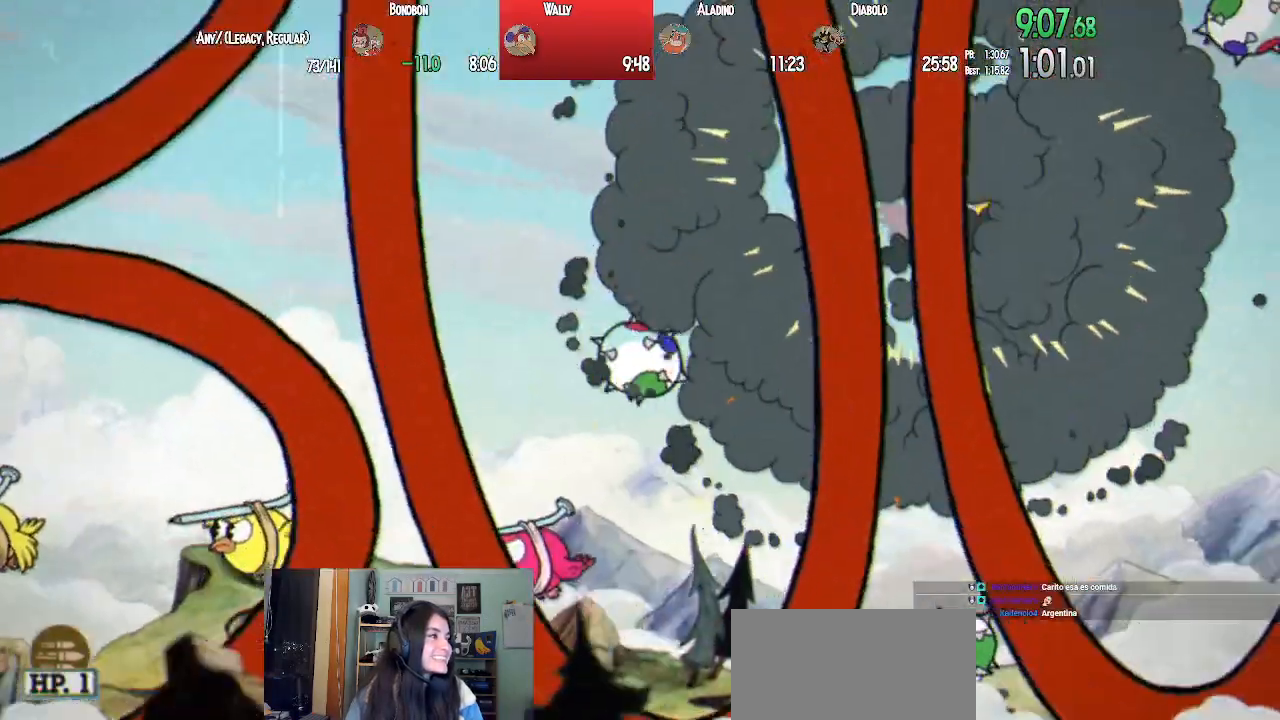
Gameplay with a controller (PlayStation layout); each line is a JSON object with the inputs held at the frame after it. "events" lists button and stick changes between this image and that frame as [ms after this image, input, new state], when the widget could be followed in between.
{"buttons": ["L1", "DPAD_DOWN", "DPAD_LEFT"], "left_stick": "center", "right_stick": "center", "events": [[117, "SQUARE", "down"], [167, "DPAD_DOWN", "up"], [200, "SQUARE", "up"], [250, "DPAD_LEFT", "up"], [250, "SQUARE", "down"], [367, "SQUARE", "up"], [383, "DPAD_DOWN", "down"], [383, "DPAD_LEFT", "down"]]}
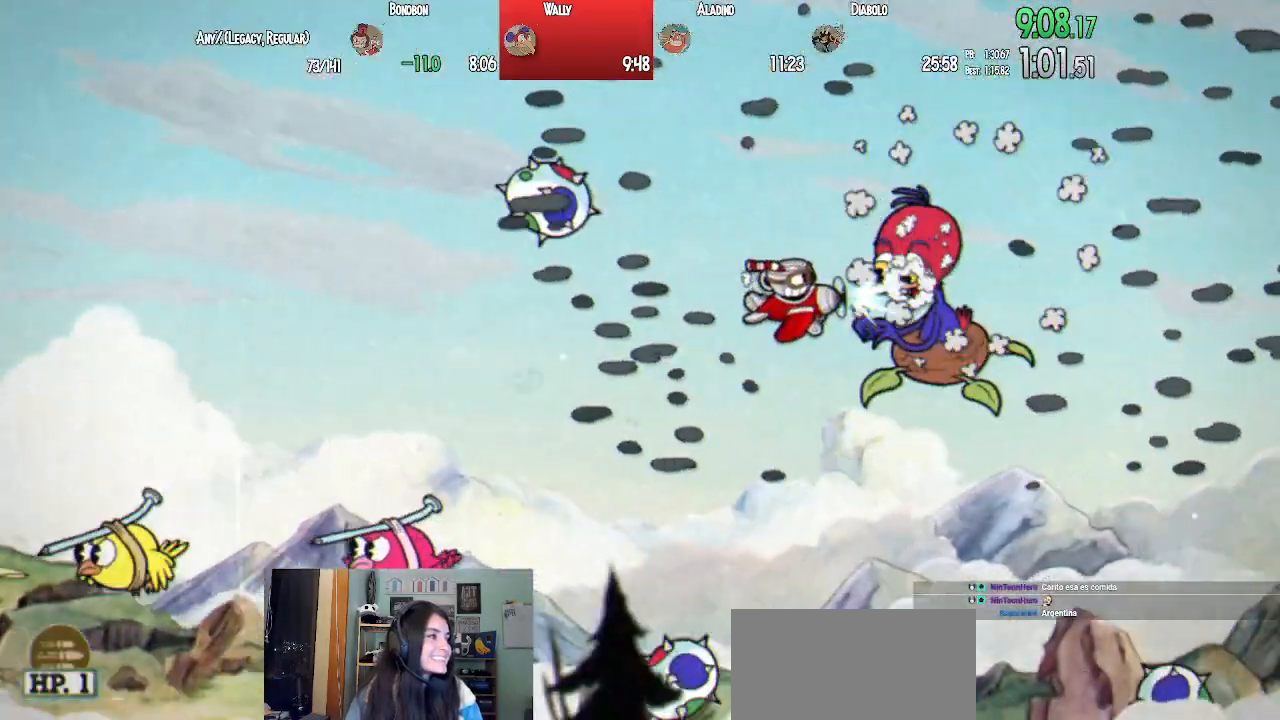
{"buttons": ["L1", "DPAD_DOWN", "DPAD_LEFT"], "left_stick": "center", "right_stick": "center", "events": [[67, "DPAD_DOWN", "up"], [83, "DPAD_LEFT", "up"], [167, "SQUARE", "down"], [183, "DPAD_DOWN", "down"], [200, "DPAD_LEFT", "down"], [250, "SQUARE", "up"], [317, "DPAD_DOWN", "up"], [317, "DPAD_LEFT", "up"], [317, "SQUARE", "down"], [400, "DPAD_DOWN", "down"], [417, "DPAD_LEFT", "down"], [417, "SQUARE", "up"]]}
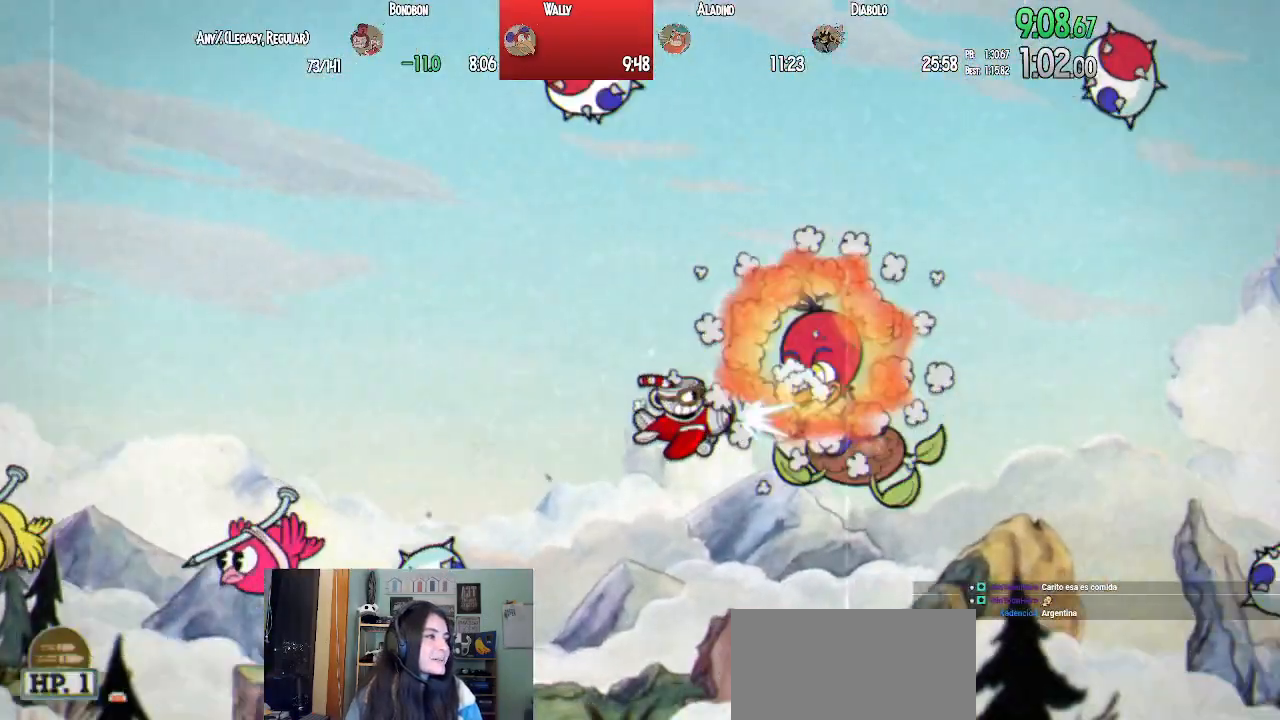
{"buttons": ["SQUARE", "L1", "DPAD_DOWN", "DPAD_LEFT"], "left_stick": "center", "right_stick": "center", "events": [[17, "DPAD_DOWN", "up"], [17, "DPAD_LEFT", "up"], [100, "DPAD_DOWN", "down"], [100, "DPAD_LEFT", "down"], [200, "DPAD_DOWN", "up"], [200, "DPAD_LEFT", "up"], [267, "DPAD_DOWN", "down"], [283, "DPAD_LEFT", "down"], [300, "SQUARE", "down"], [383, "DPAD_DOWN", "up"], [383, "DPAD_LEFT", "up"], [400, "SQUARE", "up"], [450, "DPAD_DOWN", "down"], [450, "DPAD_LEFT", "down"], [450, "SQUARE", "down"]]}
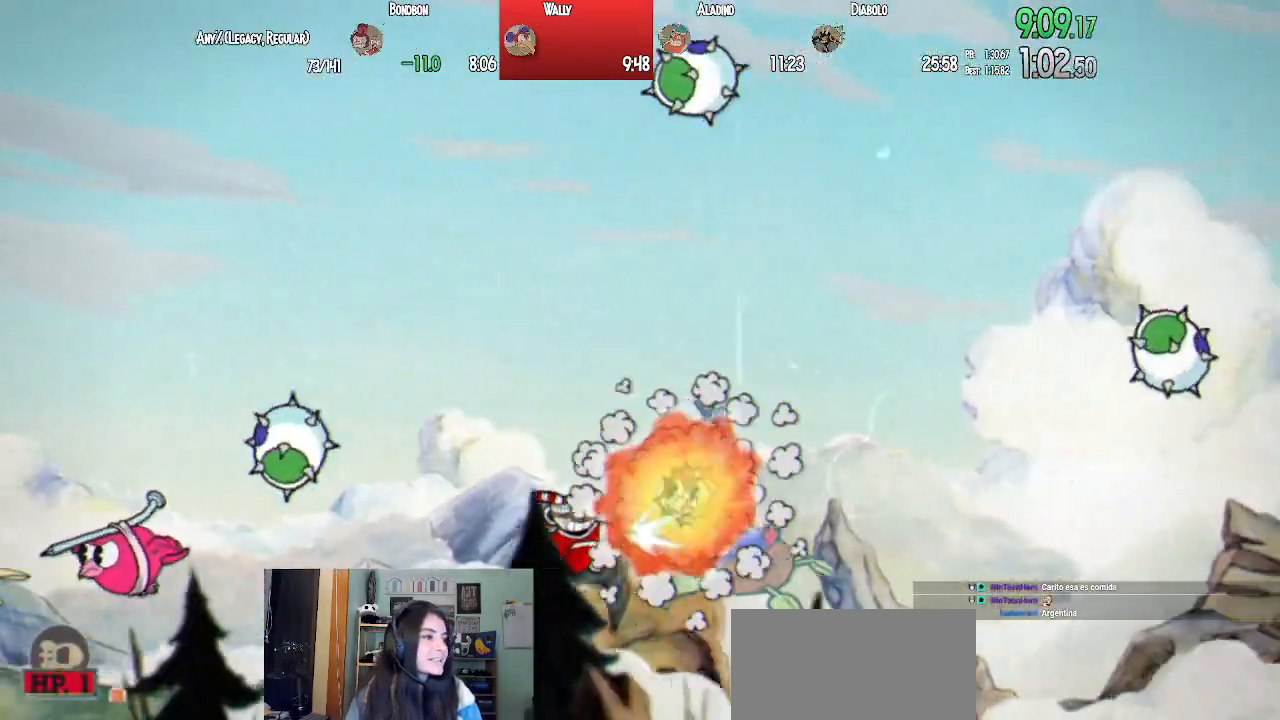
{"buttons": ["SQUARE", "L1"], "left_stick": "center", "right_stick": "center", "events": [[50, "DPAD_DOWN", "up"], [50, "DPAD_LEFT", "up"], [50, "SQUARE", "up"], [133, "DPAD_DOWN", "down"], [133, "DPAD_LEFT", "down"], [217, "DPAD_DOWN", "up"], [250, "DPAD_LEFT", "up"], [317, "DPAD_LEFT", "down"], [417, "DPAD_LEFT", "up"], [433, "SQUARE", "down"]]}
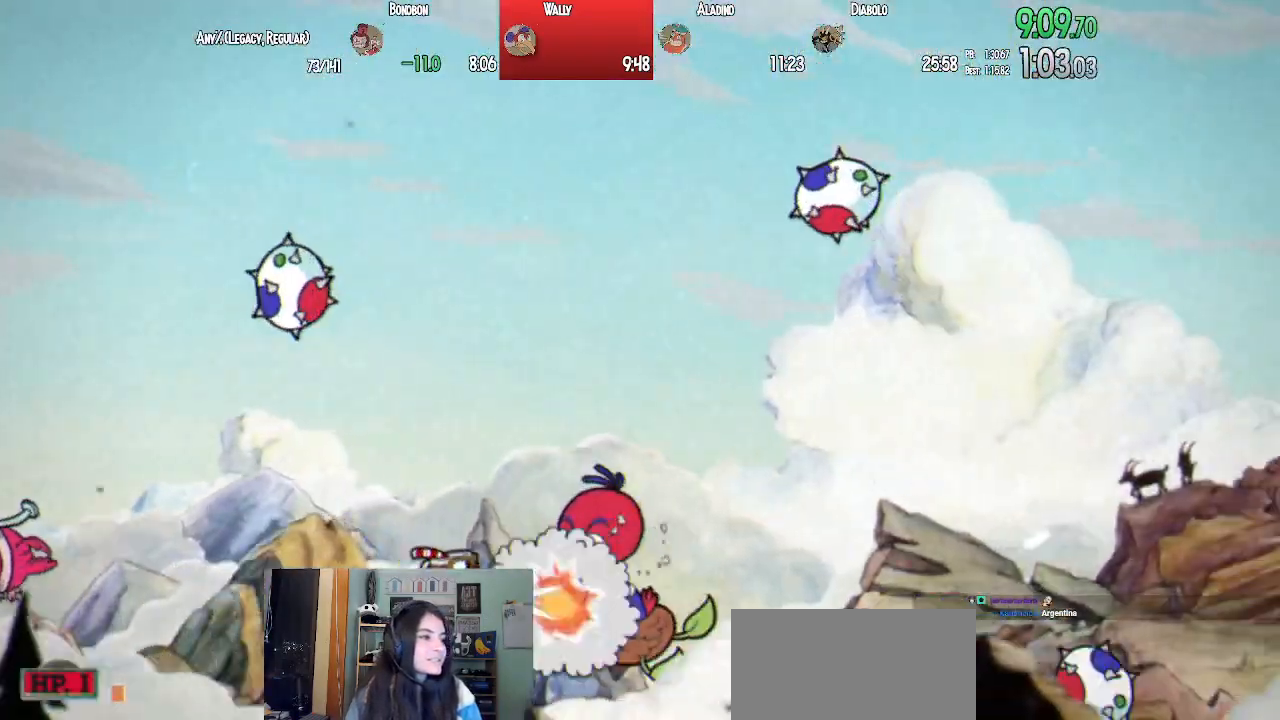
{"buttons": ["SQUARE", "L1"], "left_stick": "center", "right_stick": "center", "events": [[17, "DPAD_LEFT", "down"], [17, "SQUARE", "up"], [83, "SQUARE", "down"], [117, "DPAD_LEFT", "up"], [183, "DPAD_LEFT", "down"], [183, "SQUARE", "up"], [283, "DPAD_LEFT", "up"], [350, "DPAD_LEFT", "down"], [450, "DPAD_LEFT", "up"], [500, "SQUARE", "down"]]}
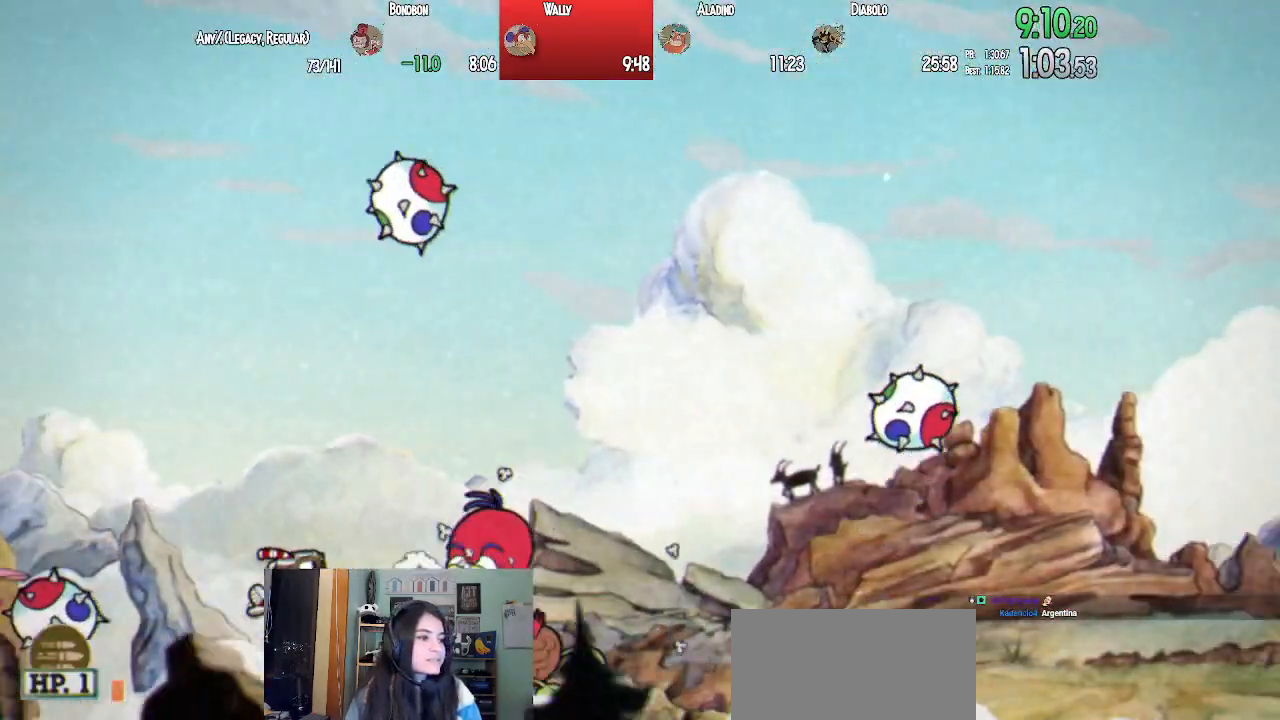
{"buttons": ["L1"], "left_stick": "center", "right_stick": "center", "events": [[83, "SQUARE", "up"], [150, "SQUARE", "down"], [167, "DPAD_LEFT", "down"], [250, "SQUARE", "up"], [283, "DPAD_LEFT", "up"], [383, "DPAD_UP", "down"], [500, "DPAD_UP", "up"]]}
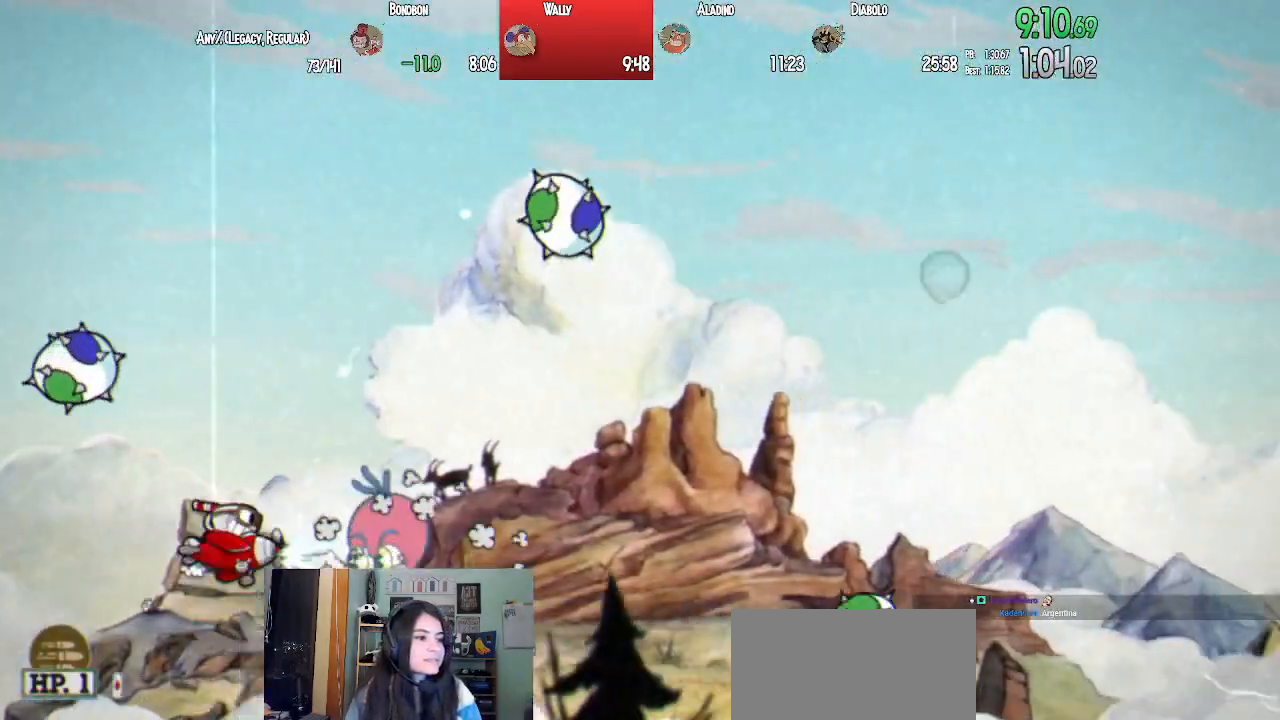
{"buttons": ["L1", "DPAD_UP"], "left_stick": "center", "right_stick": "center", "events": [[67, "DPAD_LEFT", "down"], [67, "DPAD_UP", "down"], [150, "DPAD_UP", "up"], [150, "SQUARE", "down"], [167, "DPAD_LEFT", "up"], [217, "SQUARE", "up"], [250, "DPAD_UP", "down"], [283, "SQUARE", "down"], [350, "DPAD_UP", "up"], [383, "SQUARE", "up"], [433, "DPAD_UP", "down"]]}
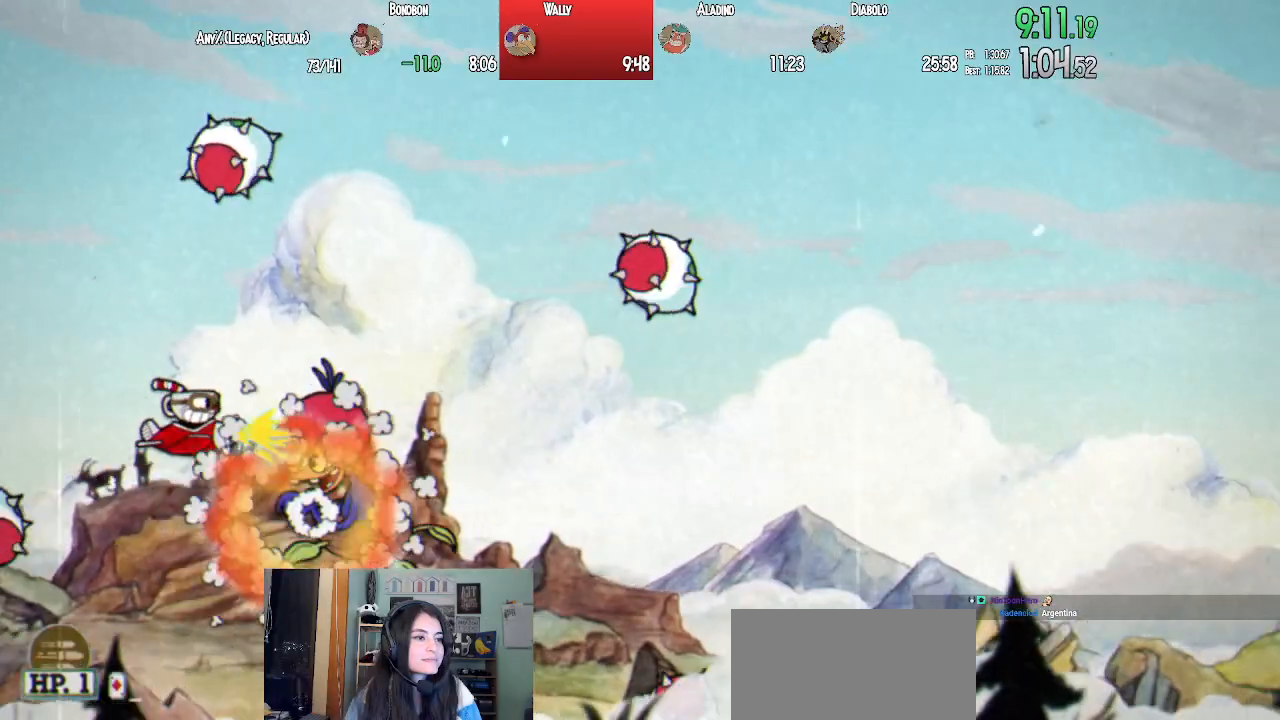
{"buttons": ["L1", "DPAD_UP"], "left_stick": "center", "right_stick": "center"}
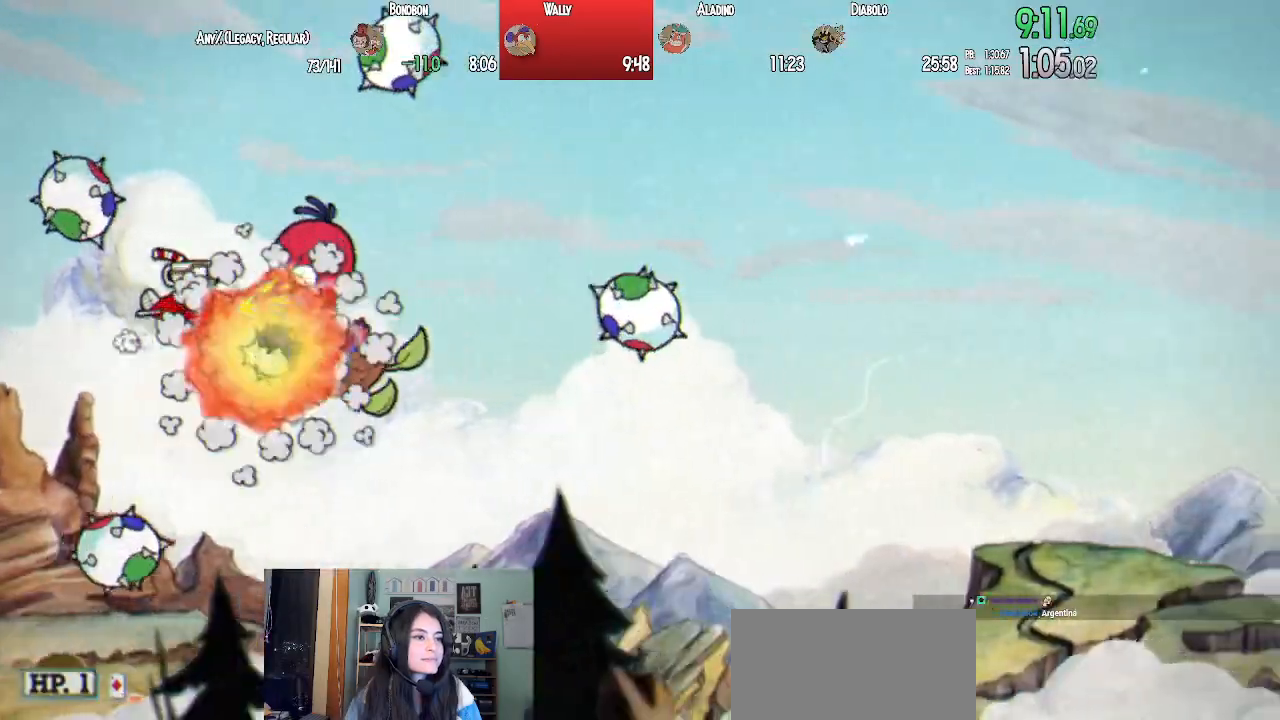
{"buttons": ["L1"], "left_stick": "center", "right_stick": "center", "events": [[50, "DPAD_UP", "up"], [100, "DPAD_UP", "down"], [250, "DPAD_UP", "up"], [317, "DPAD_UP", "down"], [400, "DPAD_UP", "up"], [417, "SQUARE", "down"], [483, "SQUARE", "up"]]}
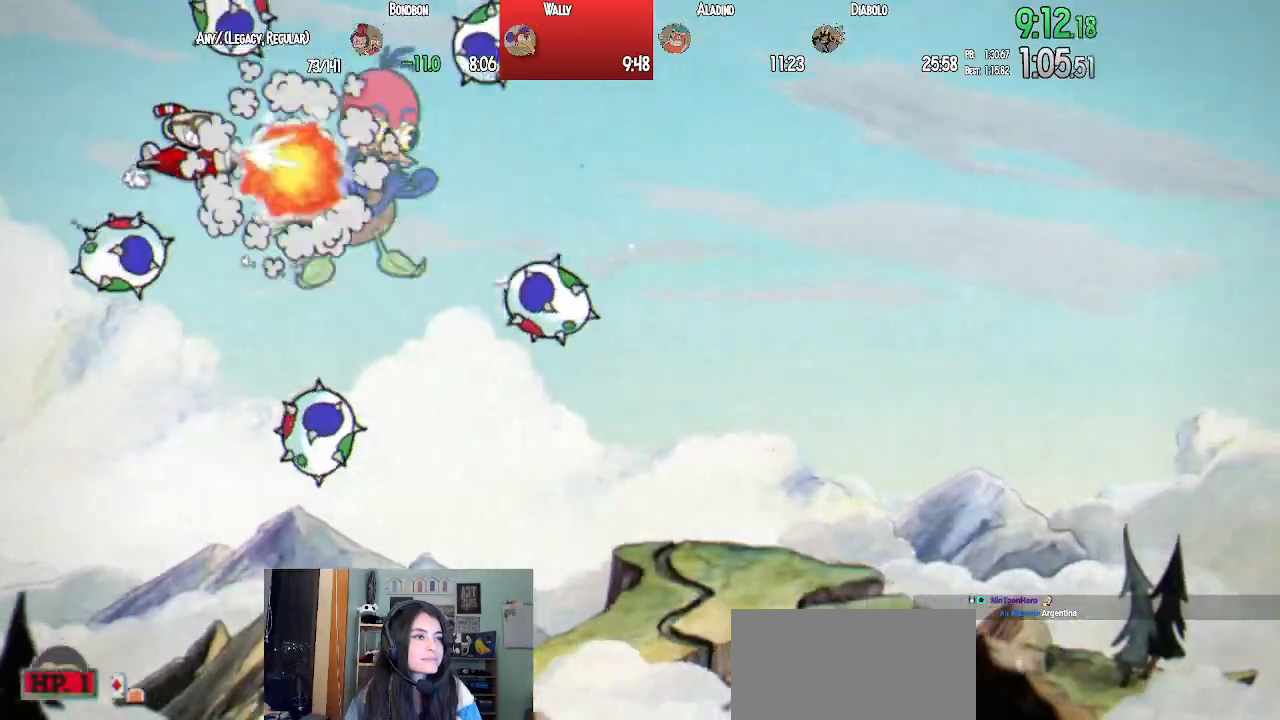
{"buttons": ["SQUARE", "L1"], "left_stick": "center", "right_stick": "center", "events": [[67, "SQUARE", "down"], [133, "DPAD_LEFT", "down"], [150, "SQUARE", "up"], [250, "DPAD_LEFT", "up"], [350, "DPAD_RIGHT", "down"], [383, "DPAD_DOWN", "down"], [400, "DPAD_RIGHT", "up"], [433, "DPAD_DOWN", "up"], [467, "SQUARE", "down"]]}
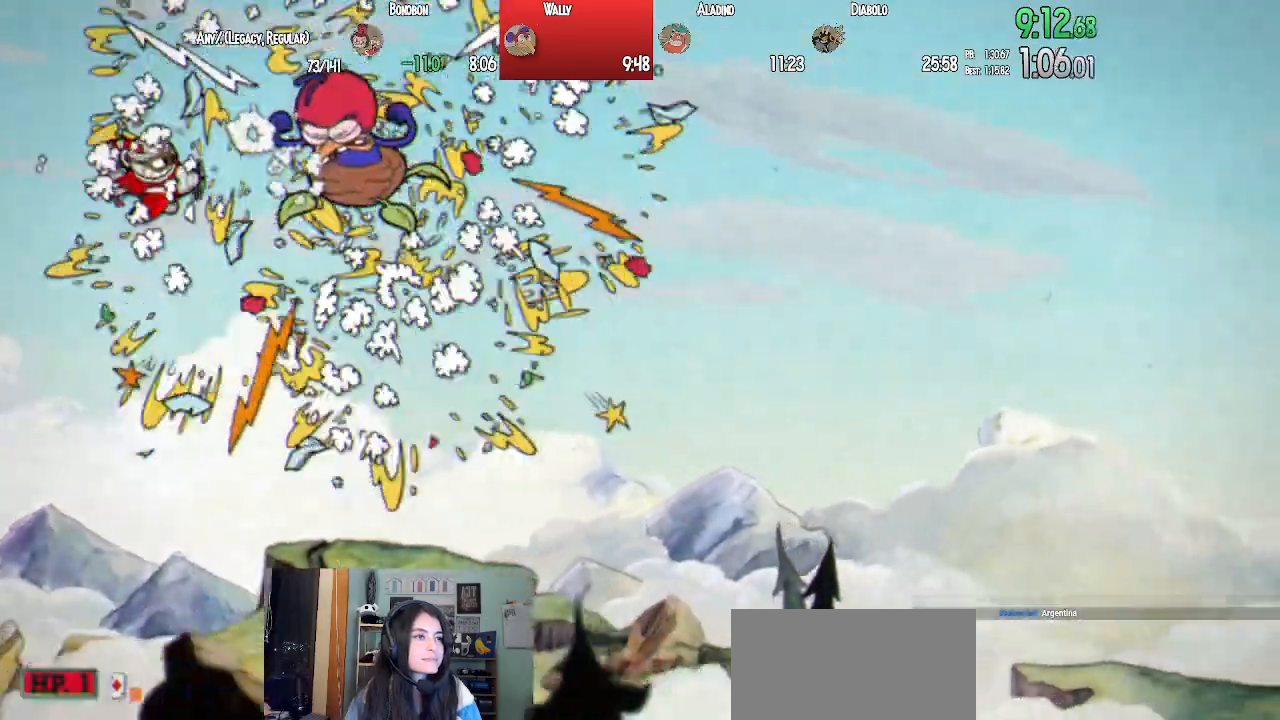
{"buttons": ["L1", "DPAD_DOWN", "DPAD_RIGHT"], "left_stick": "center", "right_stick": "center", "events": [[33, "SQUARE", "up"], [100, "SQUARE", "down"], [133, "DPAD_LEFT", "down"], [150, "DPAD_DOWN", "down"], [183, "SQUARE", "up"], [283, "DPAD_LEFT", "up"], [450, "DPAD_RIGHT", "down"]]}
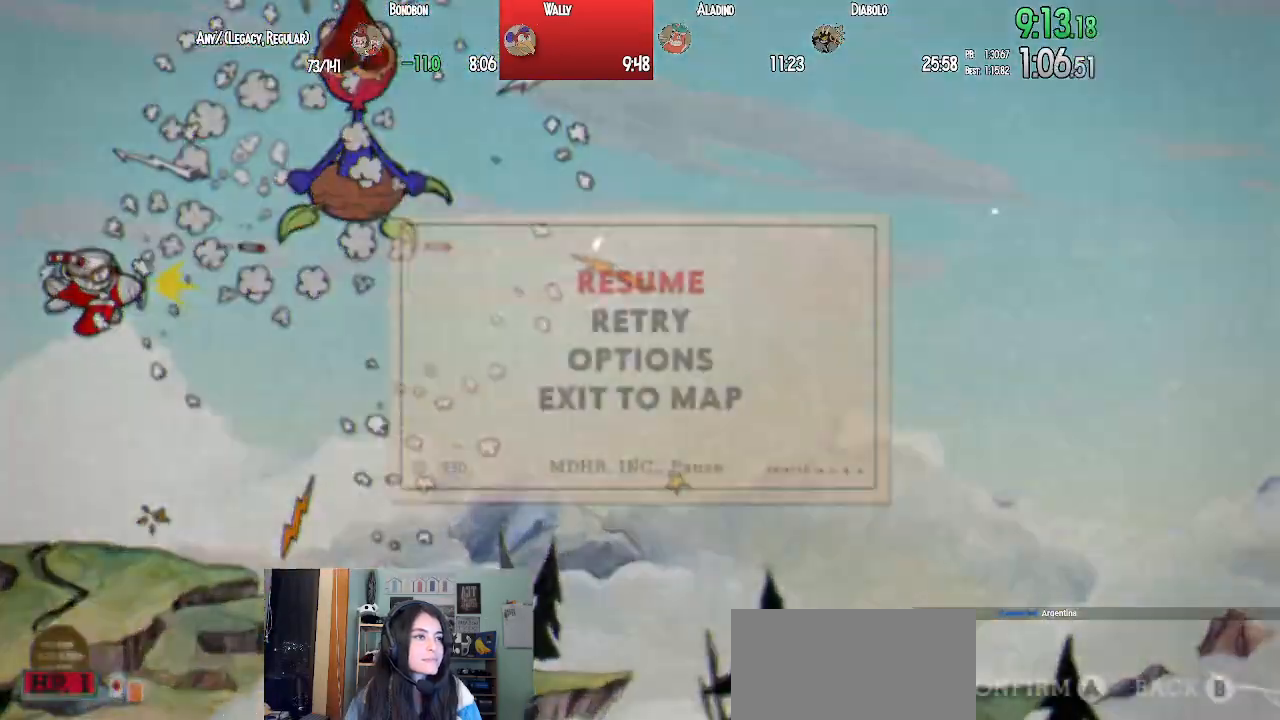
{"buttons": ["SQUARE", "L1", "DPAD_DOWN", "DPAD_RIGHT"], "left_stick": "center", "right_stick": "center", "events": [[467, "SQUARE", "down"]]}
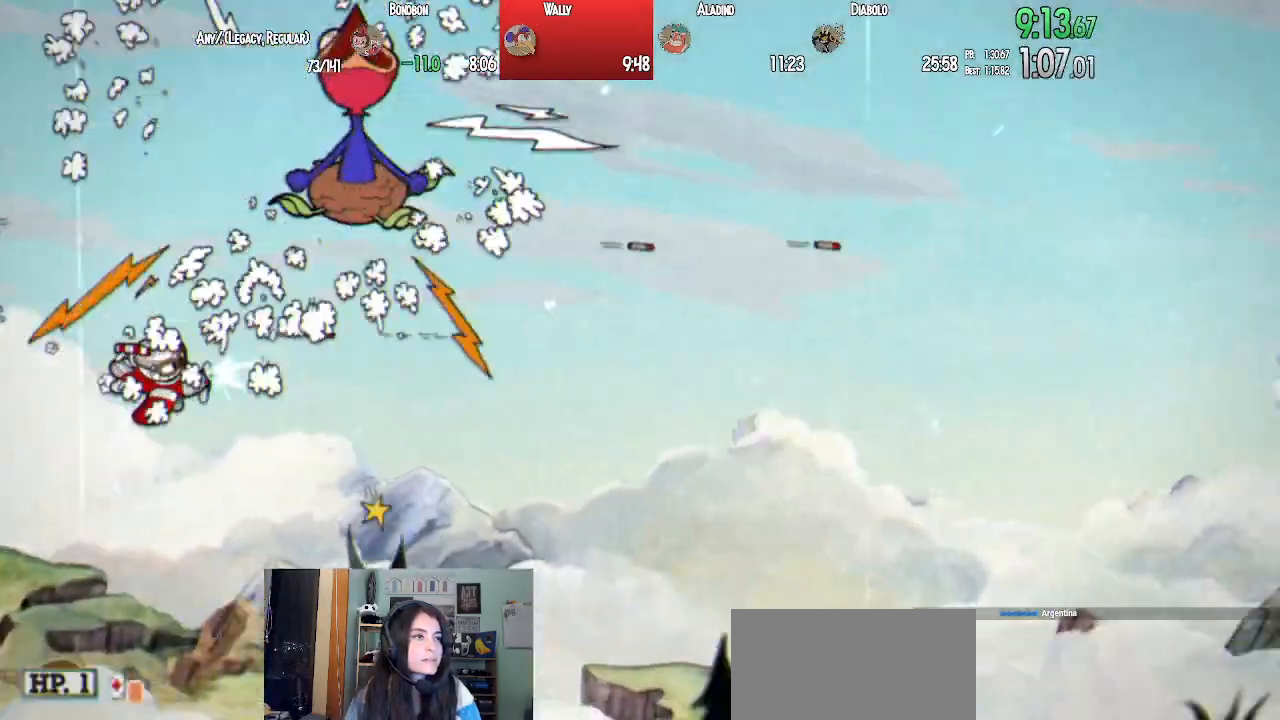
{"buttons": ["L1", "DPAD_RIGHT"], "left_stick": "center", "right_stick": "center", "events": [[17, "DPAD_DOWN", "up"], [83, "SQUARE", "up"], [333, "DPAD_DOWN", "down"], [450, "DPAD_DOWN", "up"]]}
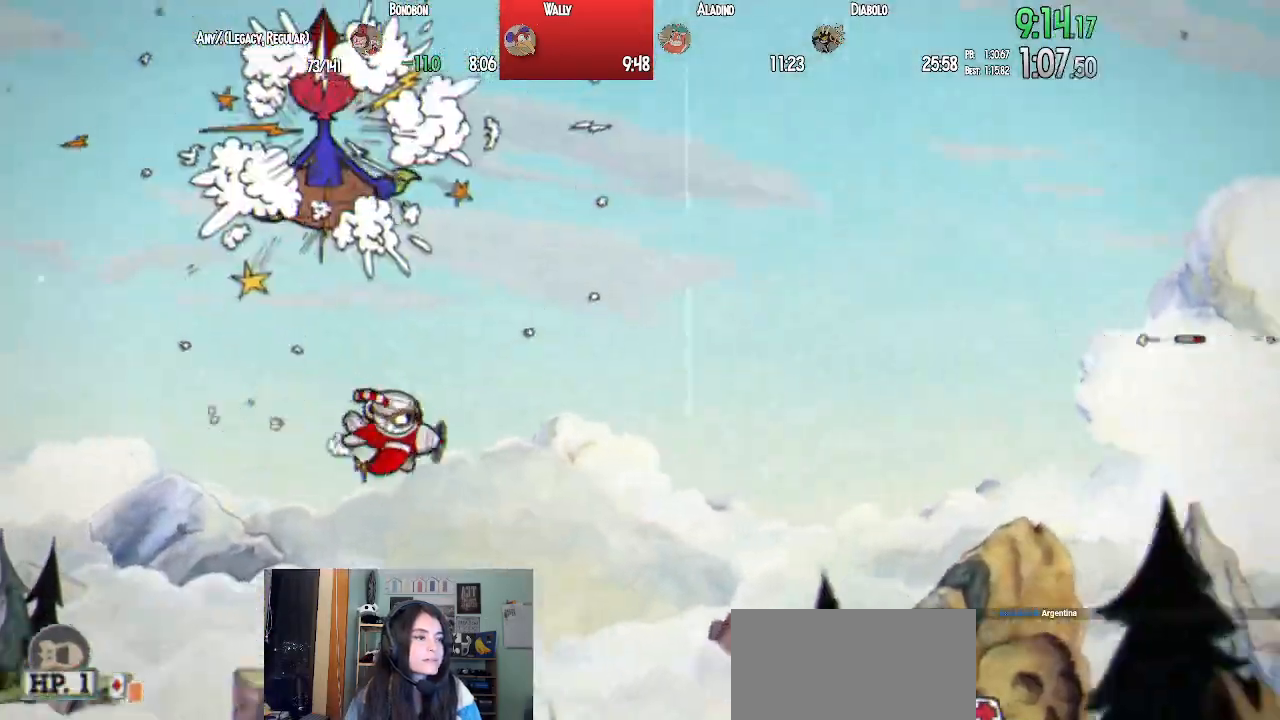
{"buttons": ["L1"], "left_stick": "center", "right_stick": "center"}
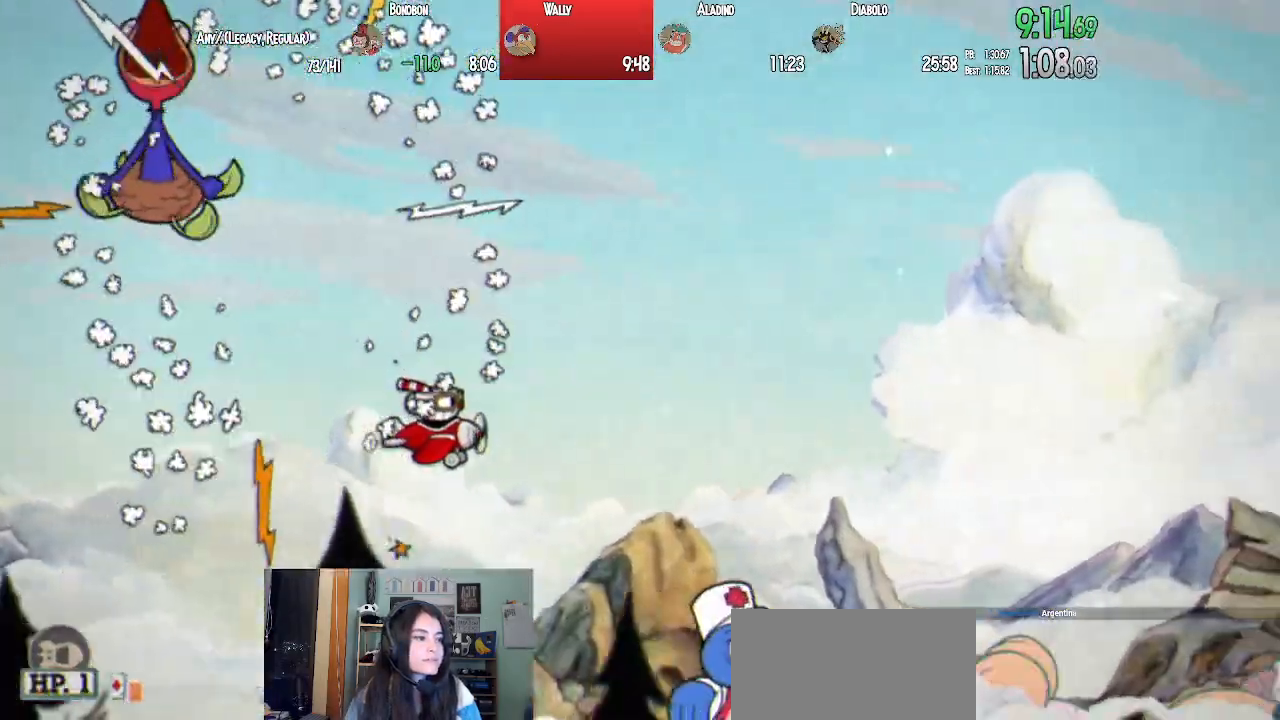
{"buttons": ["L1", "DPAD_LEFT"], "left_stick": "center", "right_stick": "center", "events": [[117, "DPAD_LEFT", "down"]]}
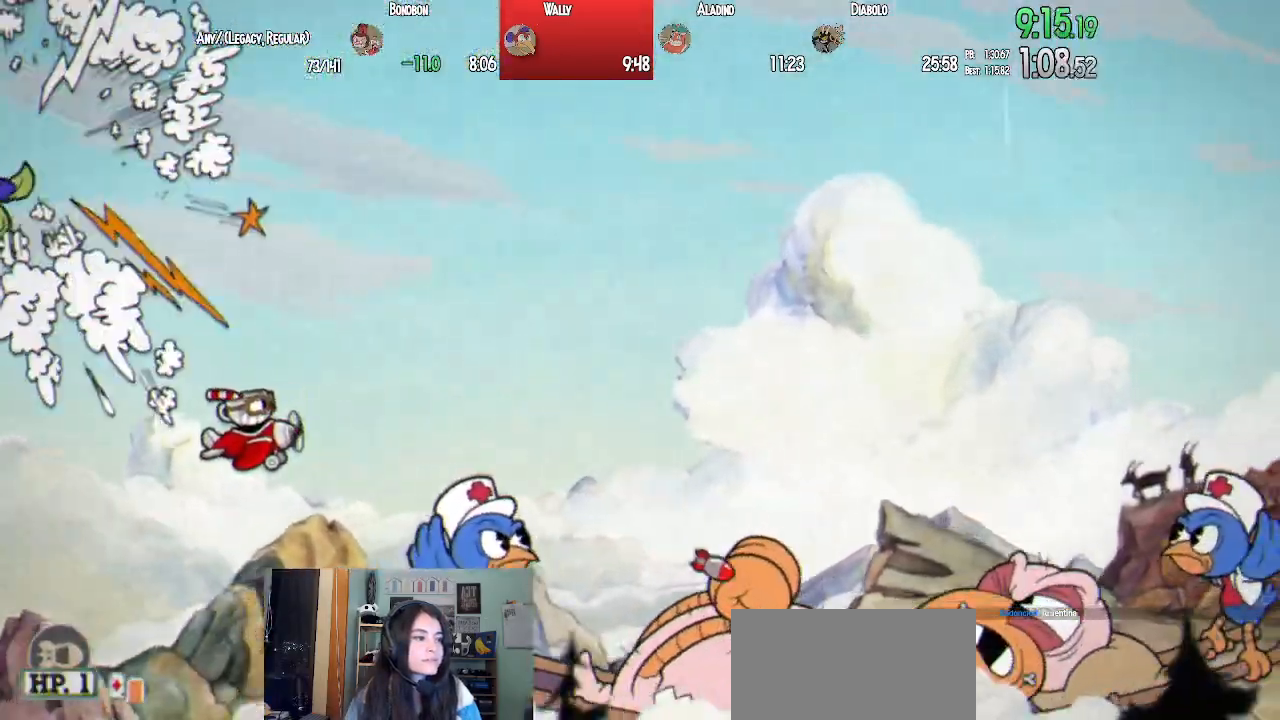
{"buttons": ["L1", "L2", "DPAD_UP", "DPAD_RIGHT"], "left_stick": "center", "right_stick": "center", "events": [[67, "DPAD_DOWN", "down"], [100, "SQUARE", "down"], [217, "SQUARE", "up"], [417, "L2", "down"], [433, "DPAD_LEFT", "up"], [433, "DPAD_RIGHT", "down"], [450, "DPAD_DOWN", "up"], [467, "DPAD_UP", "down"]]}
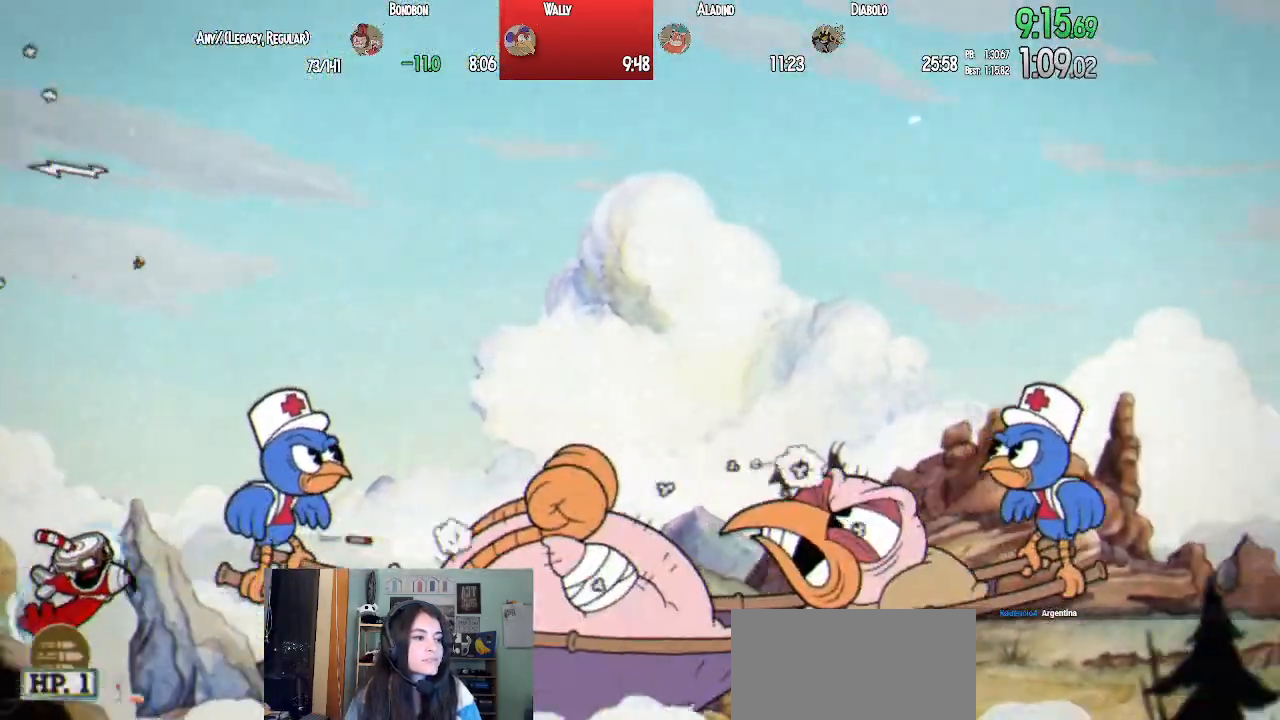
{"buttons": ["L1"], "left_stick": "center", "right_stick": "center", "events": [[17, "DPAD_UP", "up"], [33, "DPAD_RIGHT", "up"], [67, "L2", "up"]]}
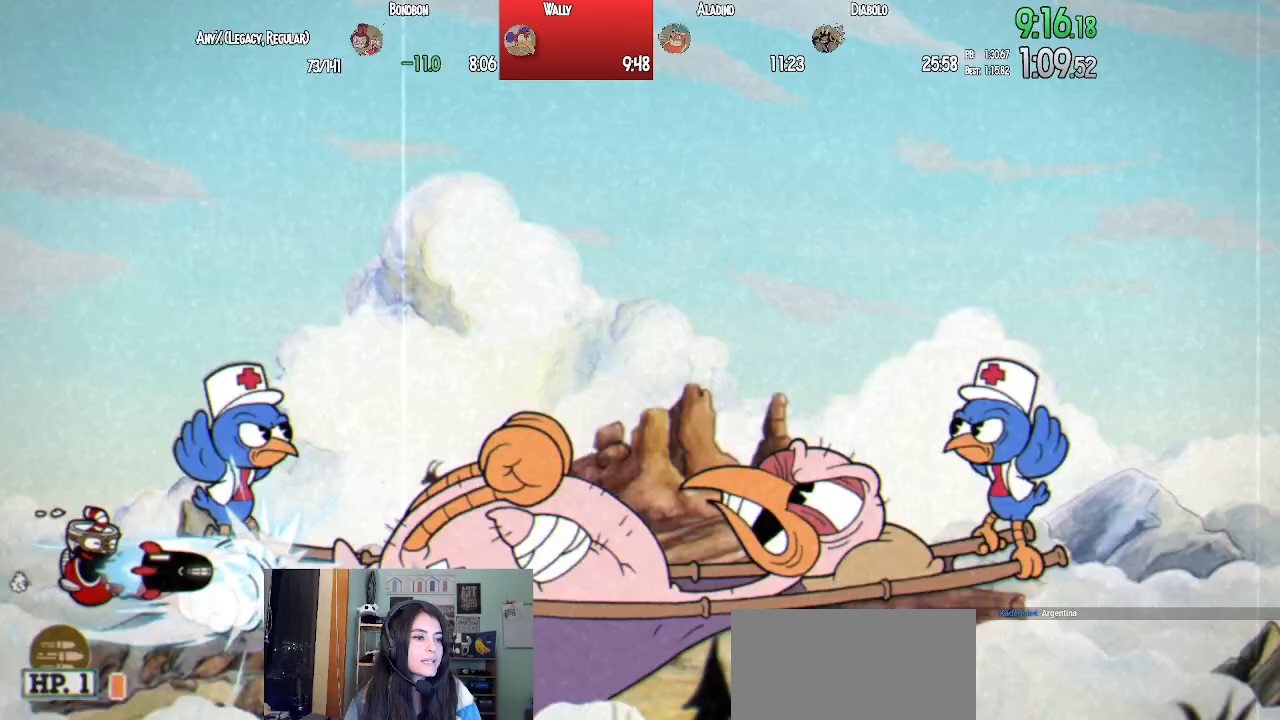
{"buttons": ["SQUARE", "L1"], "left_stick": "center", "right_stick": "center", "events": [[100, "DPAD_DOWN", "down"], [133, "DPAD_RIGHT", "down"], [250, "DPAD_DOWN", "up"], [300, "DPAD_RIGHT", "up"], [317, "SQUARE", "down"], [400, "SQUARE", "up"], [450, "SQUARE", "down"]]}
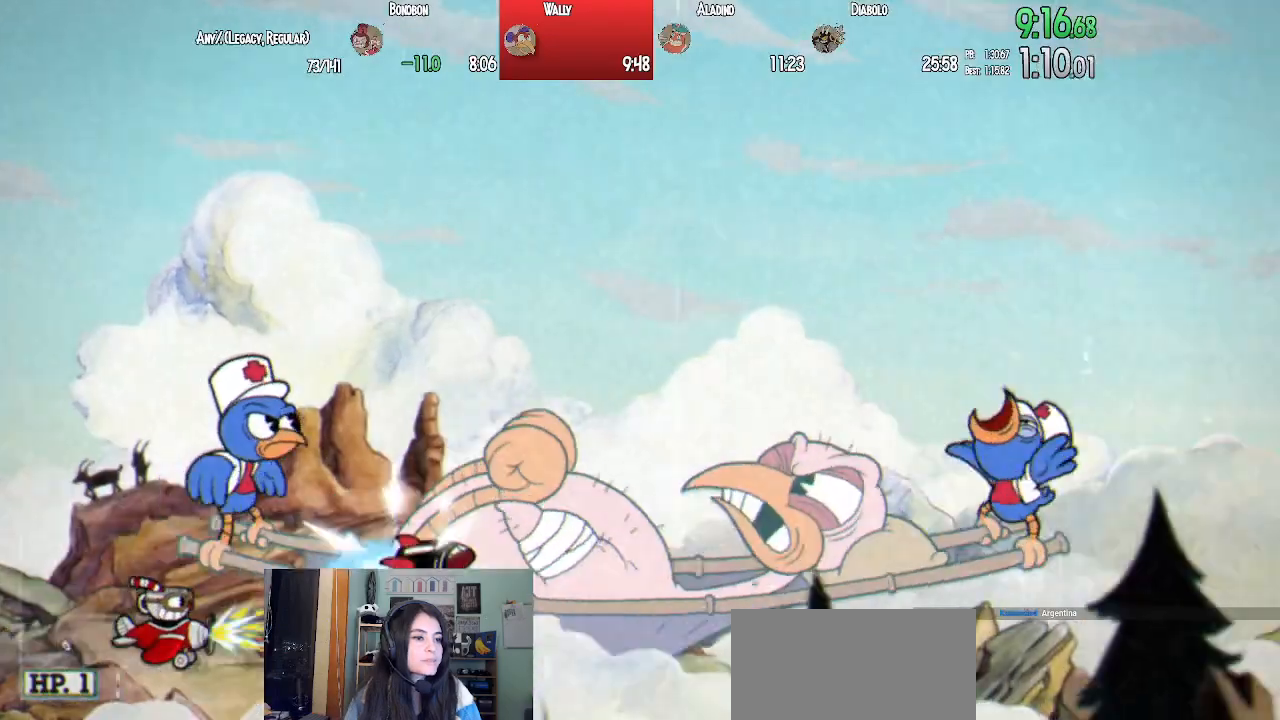
{"buttons": ["L1"], "left_stick": "center", "right_stick": "center"}
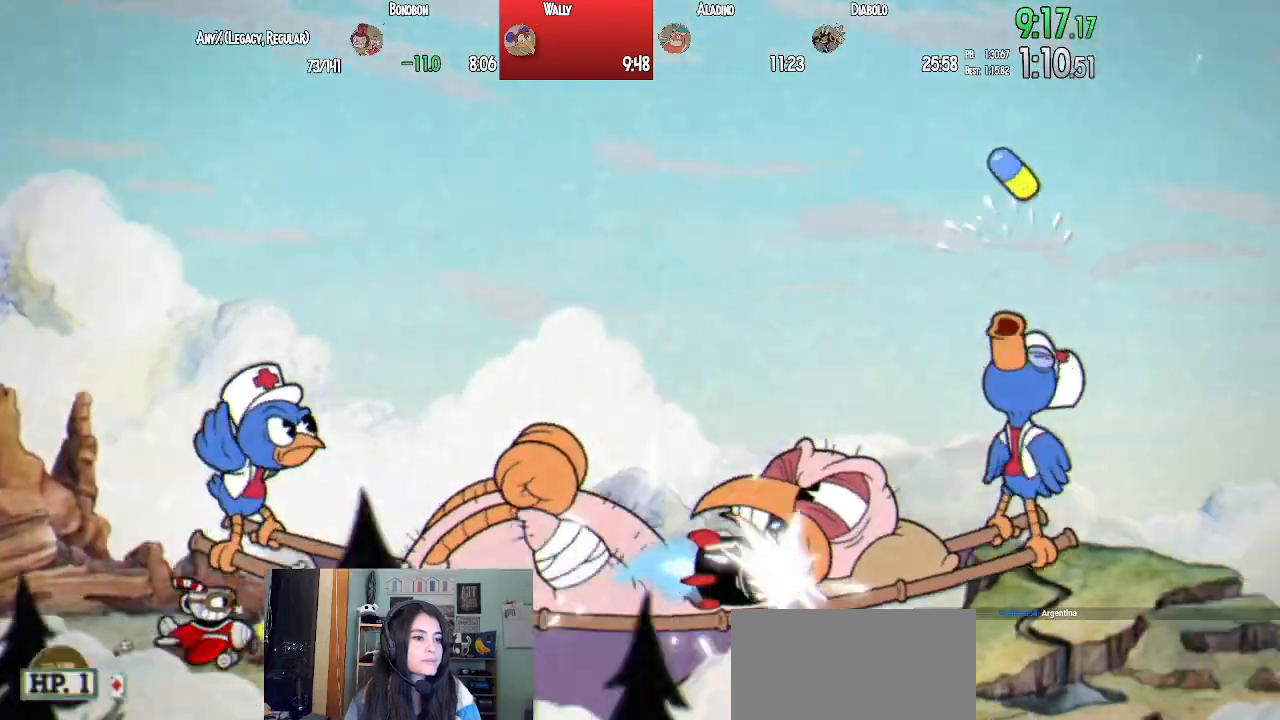
{"buttons": ["L1"], "left_stick": "center", "right_stick": "center", "events": [[67, "SQUARE", "down"], [167, "SQUARE", "up"], [333, "DPAD_RIGHT", "down"], [400, "DPAD_RIGHT", "up"]]}
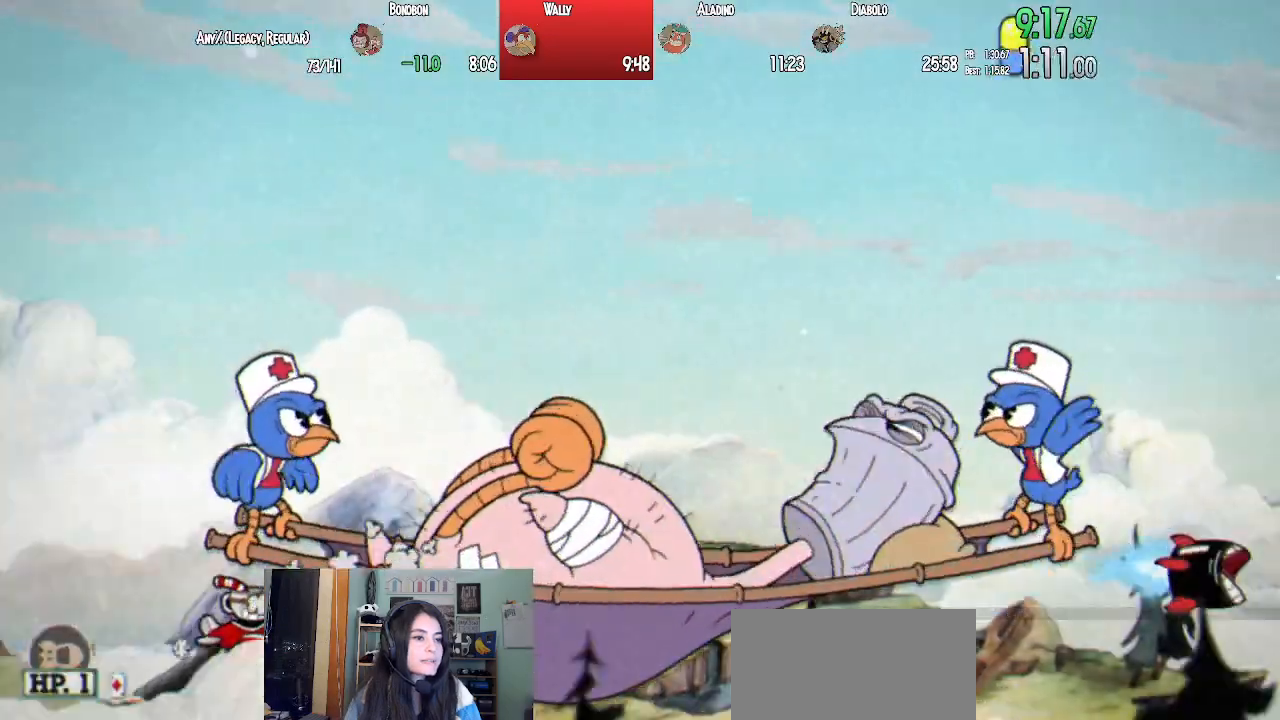
{"buttons": ["L1", "L2", "DPAD_UP", "DPAD_LEFT"], "left_stick": "center", "right_stick": "center", "events": [[17, "SQUARE", "down"], [83, "SQUARE", "up"], [150, "SQUARE", "down"], [267, "SQUARE", "up"], [367, "DPAD_LEFT", "down"], [383, "DPAD_UP", "down"], [467, "L2", "down"]]}
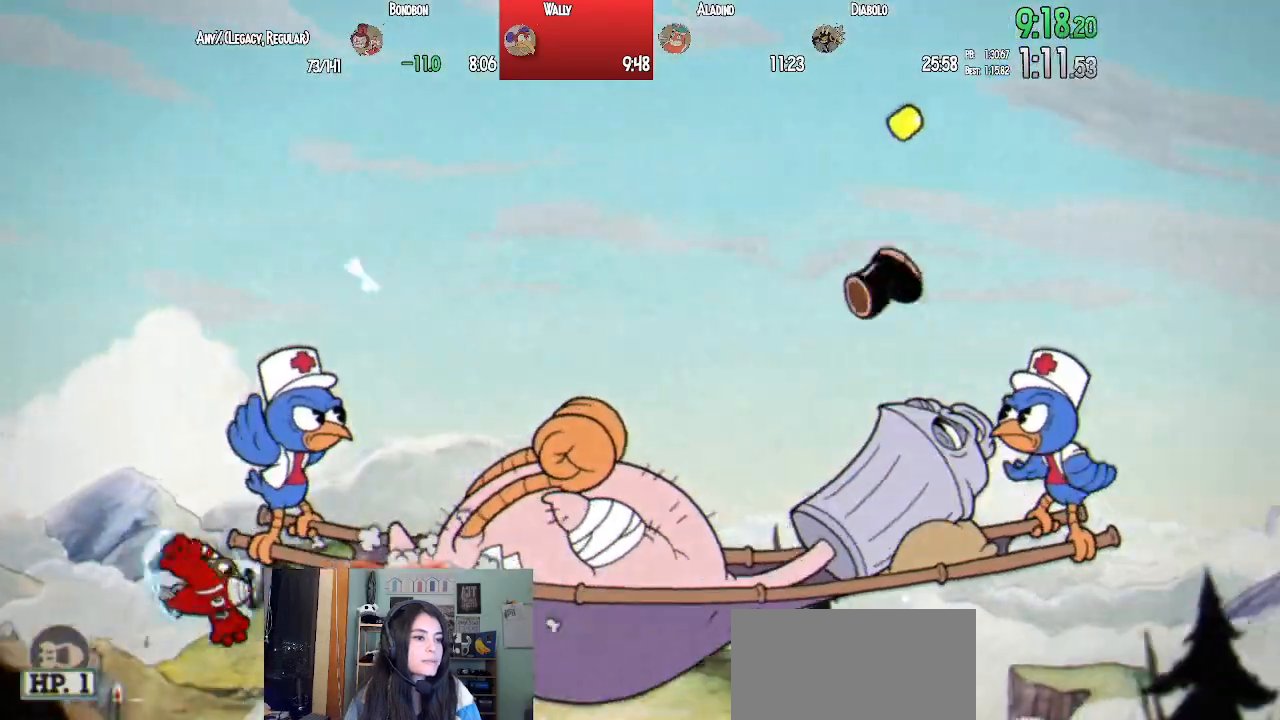
{"buttons": ["L1"], "left_stick": "center", "right_stick": "center", "events": [[83, "DPAD_UP", "up"], [83, "L2", "up"], [133, "DPAD_LEFT", "up"]]}
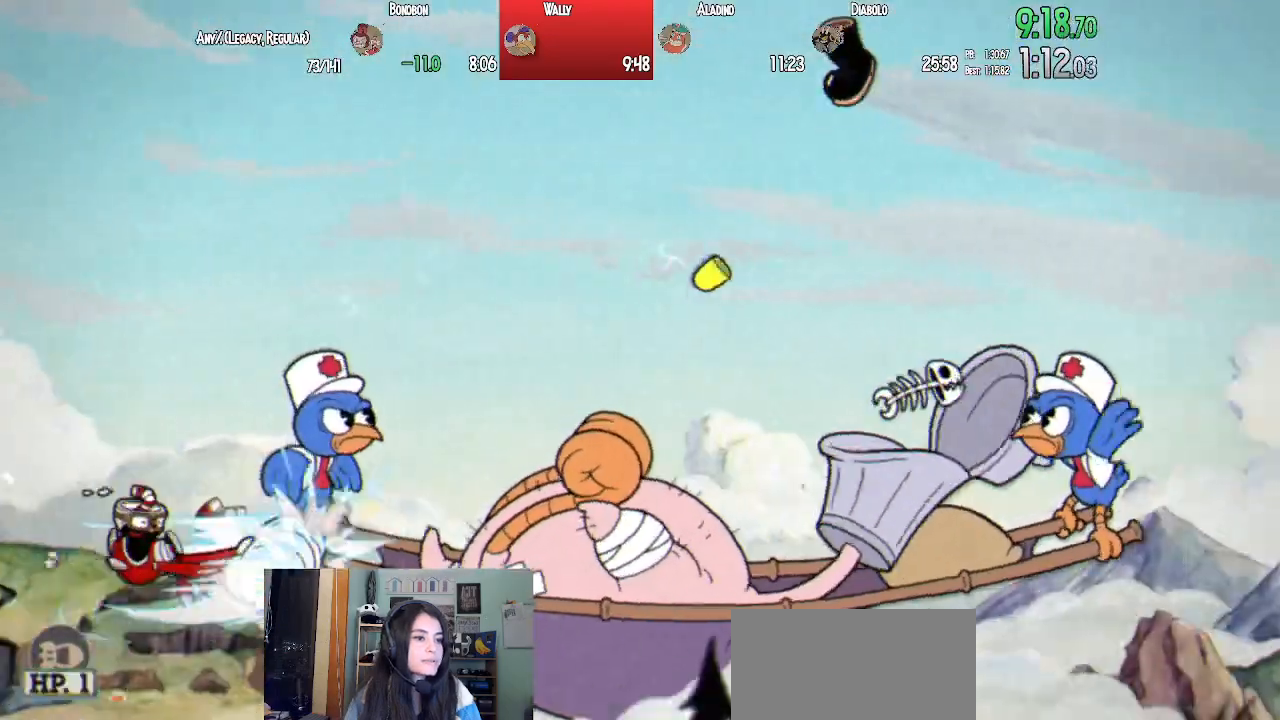
{"buttons": ["L1", "DPAD_RIGHT"], "left_stick": "center", "right_stick": "center", "events": [[100, "DPAD_DOWN", "down"], [100, "DPAD_RIGHT", "down"], [383, "DPAD_DOWN", "up"]]}
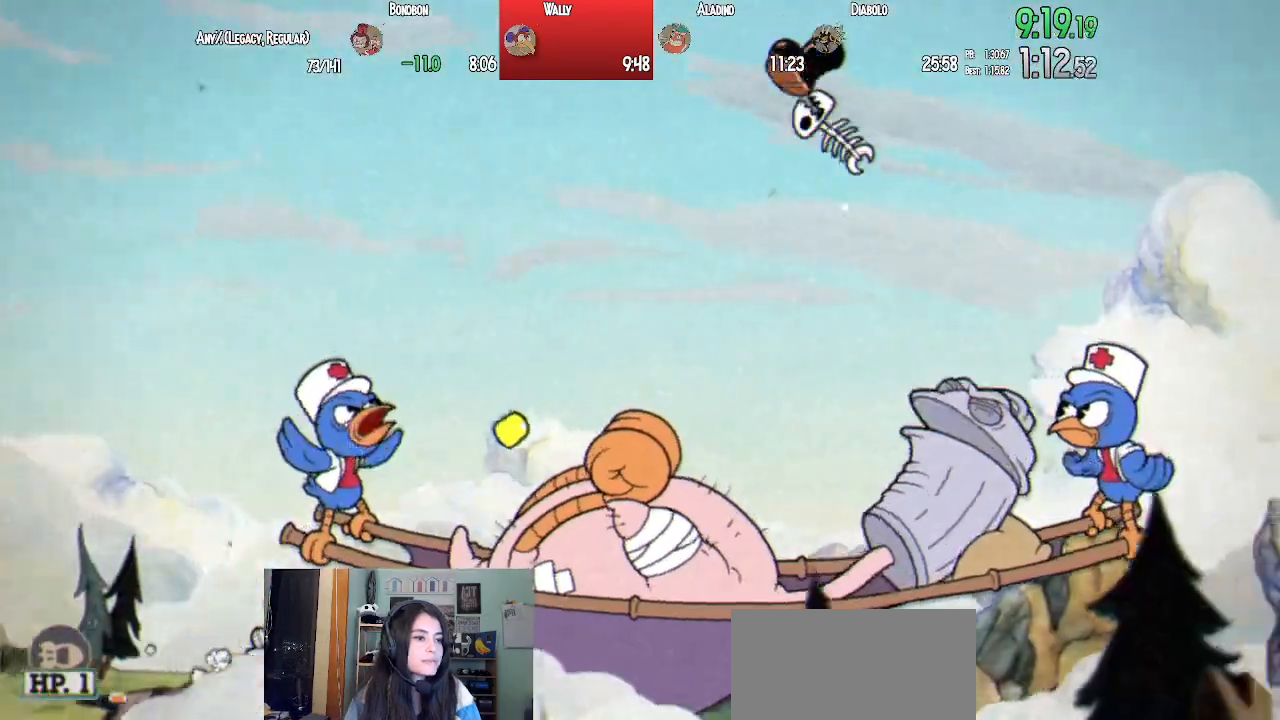
{"buttons": ["L1"], "left_stick": "center", "right_stick": "center", "events": [[33, "DPAD_DOWN", "down"], [33, "SQUARE", "down"], [100, "DPAD_DOWN", "up"], [100, "DPAD_RIGHT", "up"], [117, "SQUARE", "up"], [383, "DPAD_RIGHT", "down"], [450, "DPAD_RIGHT", "up"]]}